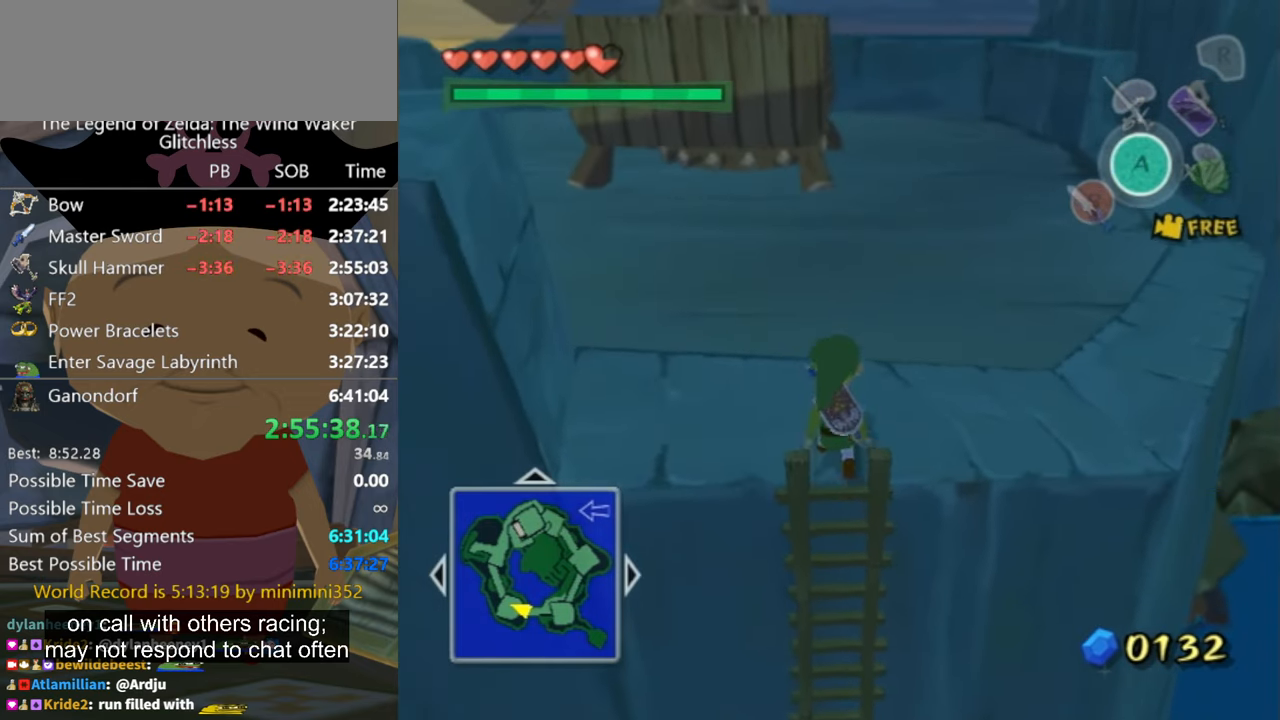
Gameplay with a controller (Nintendo layout); each line is a JSON object with the inputs held at the frame after it. "button_events" lists button changes between this image and that frame as [ms after this image, input, new state], when the widget could be followed in between (sticks are given only as held states). Not read: L2 L3 R3.
{"buttons": [], "left_stick": "up-right", "right_stick": "center", "button_events": []}
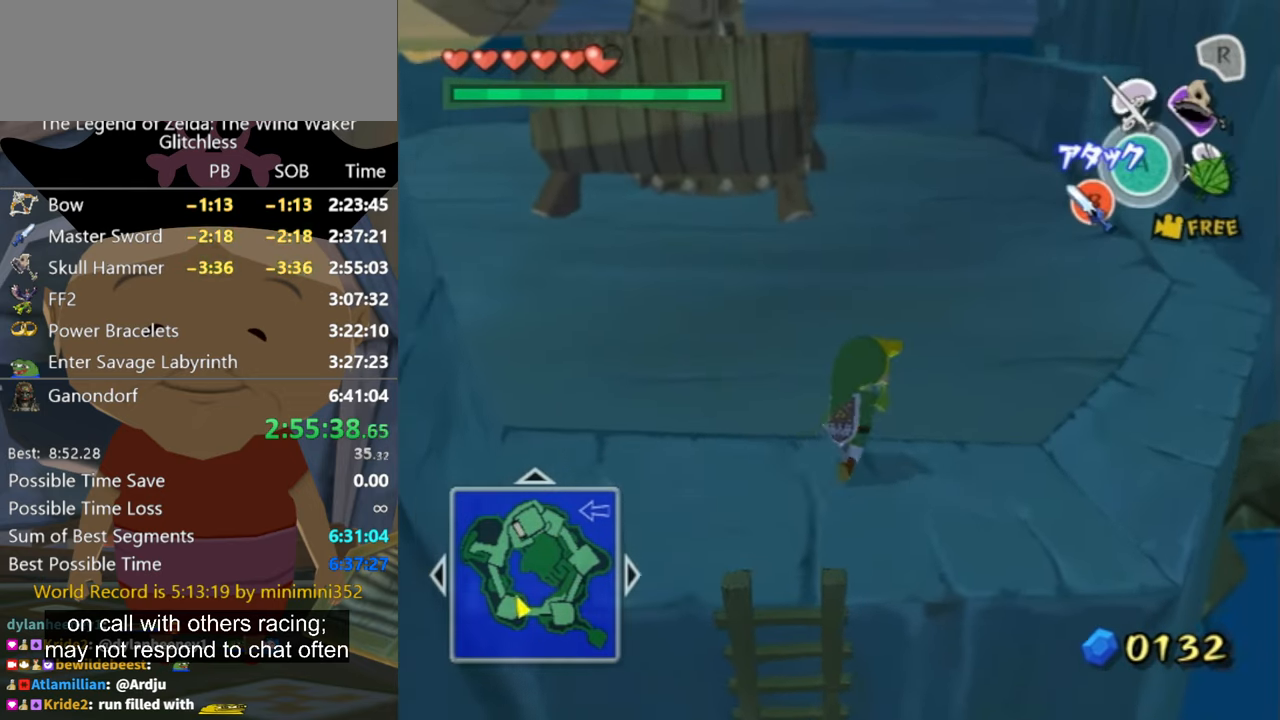
{"buttons": [], "left_stick": "up-right", "right_stick": "center", "button_events": [[134, "A", "down"], [200, "A", "up"]]}
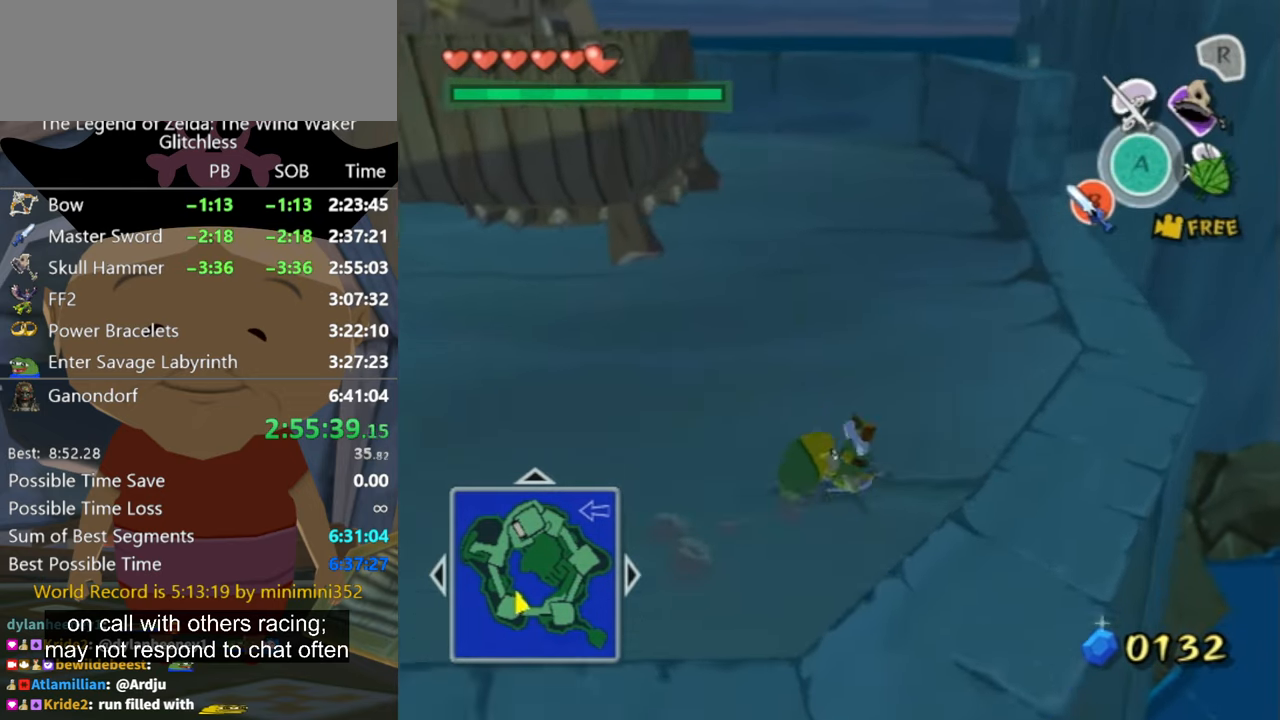
{"buttons": [], "left_stick": "up-right", "right_stick": "center", "button_events": []}
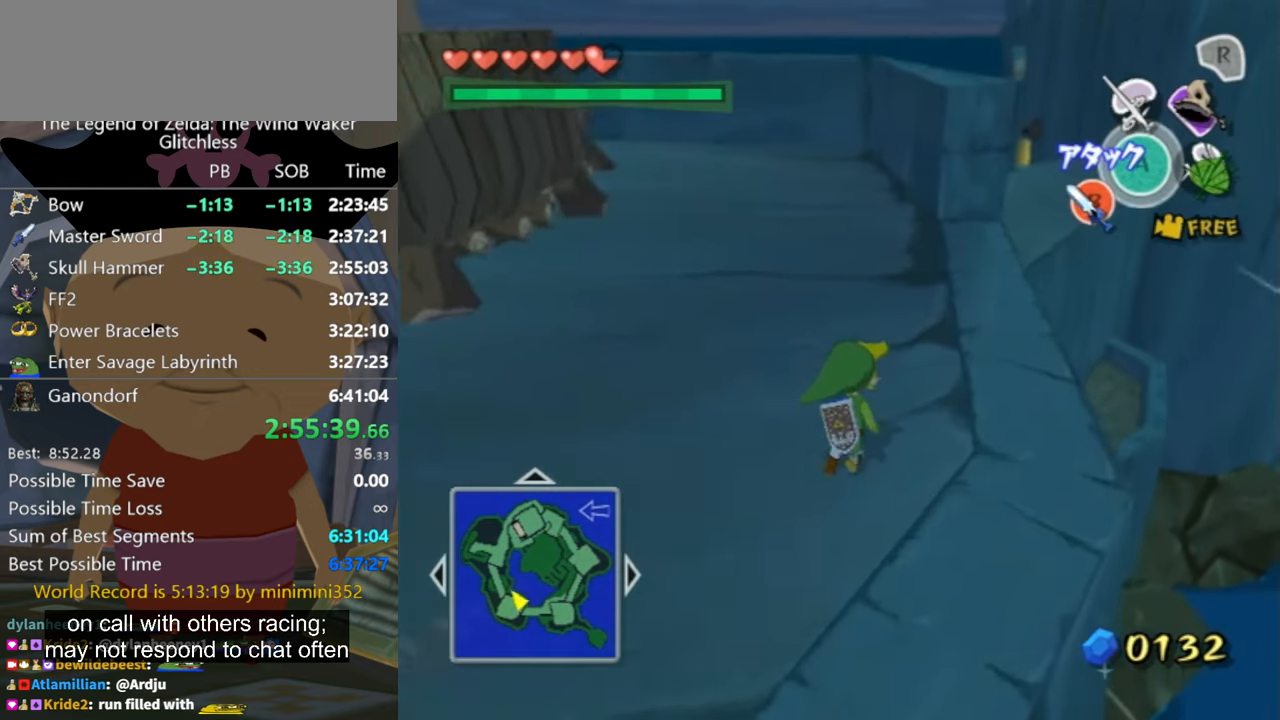
{"buttons": [], "left_stick": "up-right", "right_stick": "center", "button_events": []}
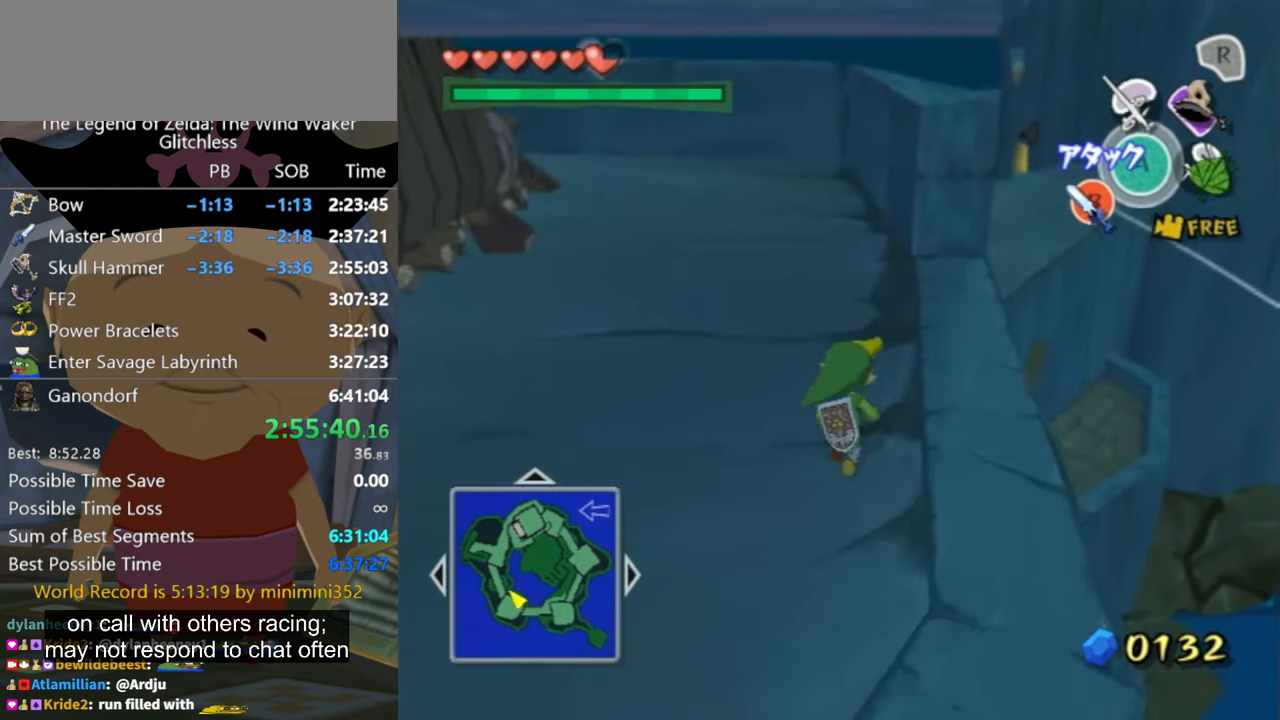
{"buttons": [], "left_stick": "up-right", "right_stick": "center", "button_events": []}
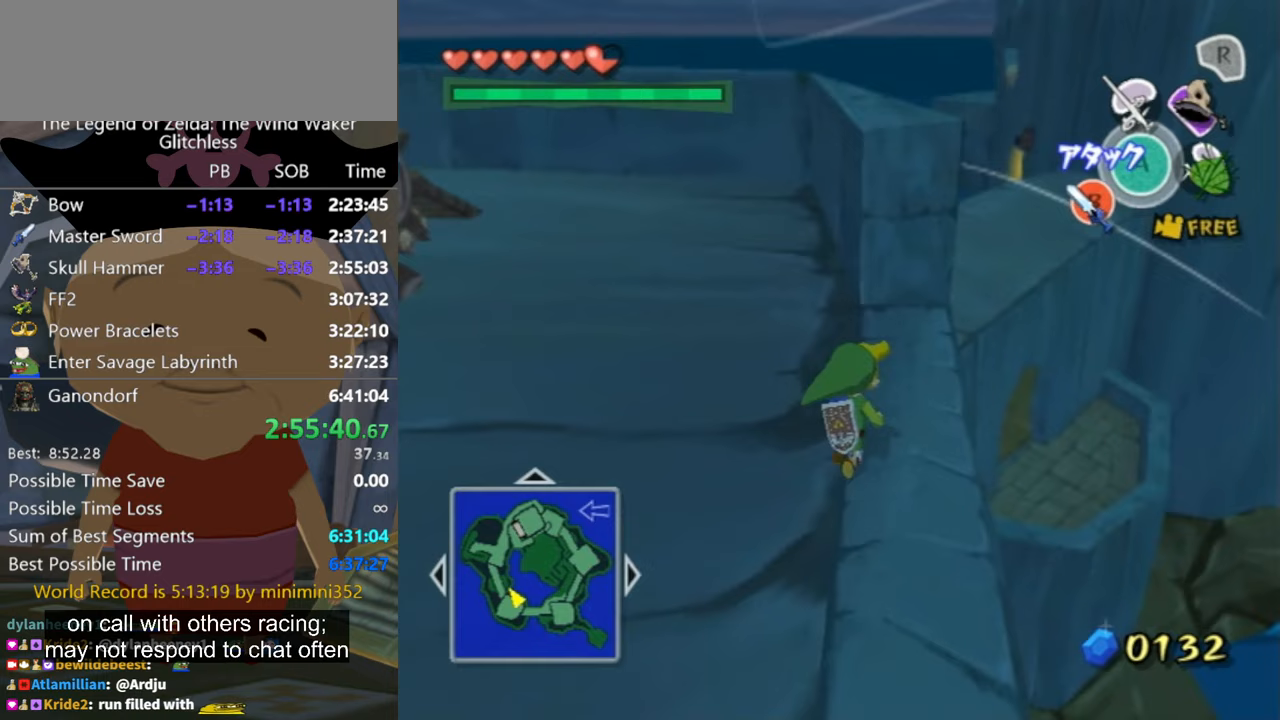
{"buttons": ["A"], "left_stick": "up-right", "right_stick": "center", "button_events": [[467, "A", "down"]]}
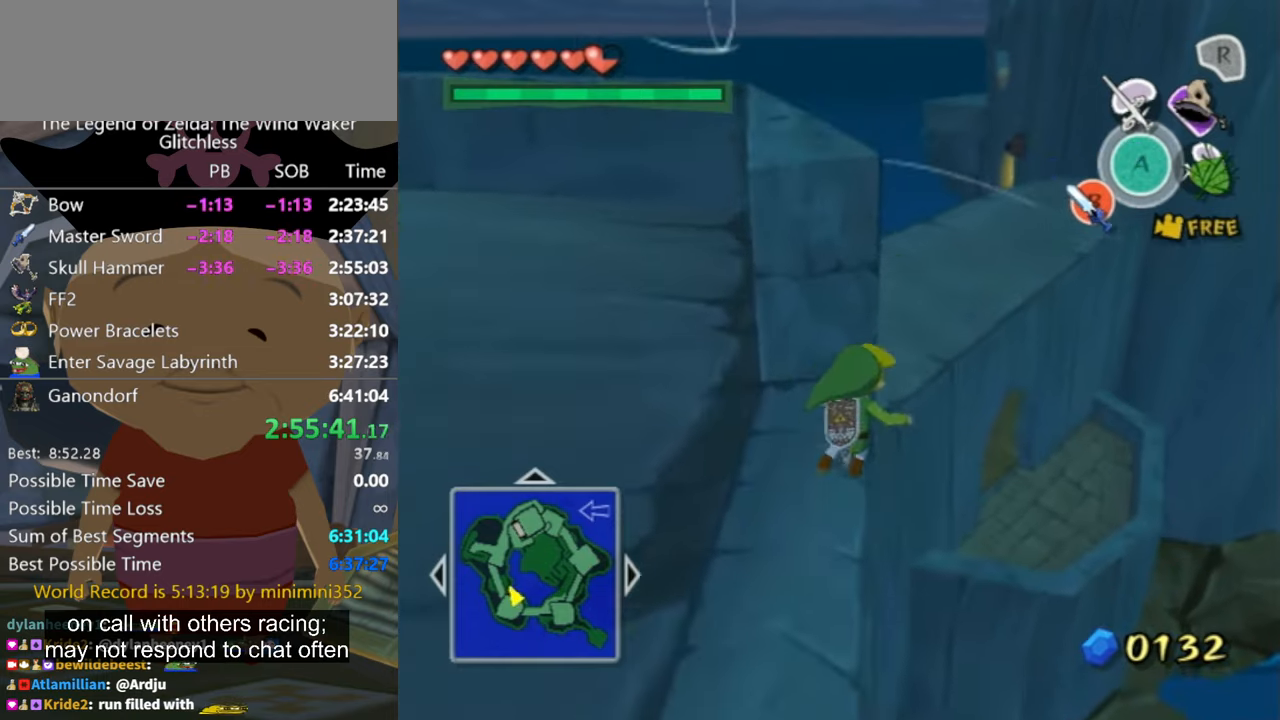
{"buttons": [], "left_stick": "up", "right_stick": "center", "button_events": [[67, "A", "up"]]}
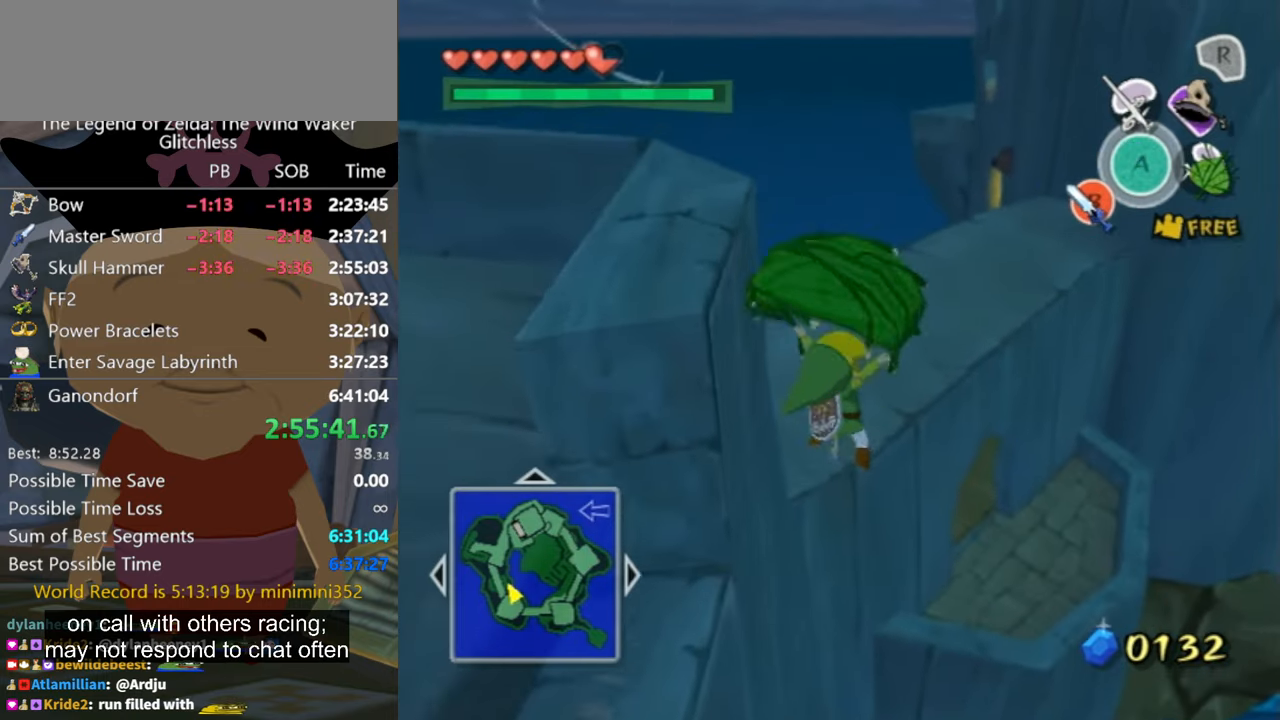
{"buttons": [], "left_stick": "up", "right_stick": "center", "button_events": []}
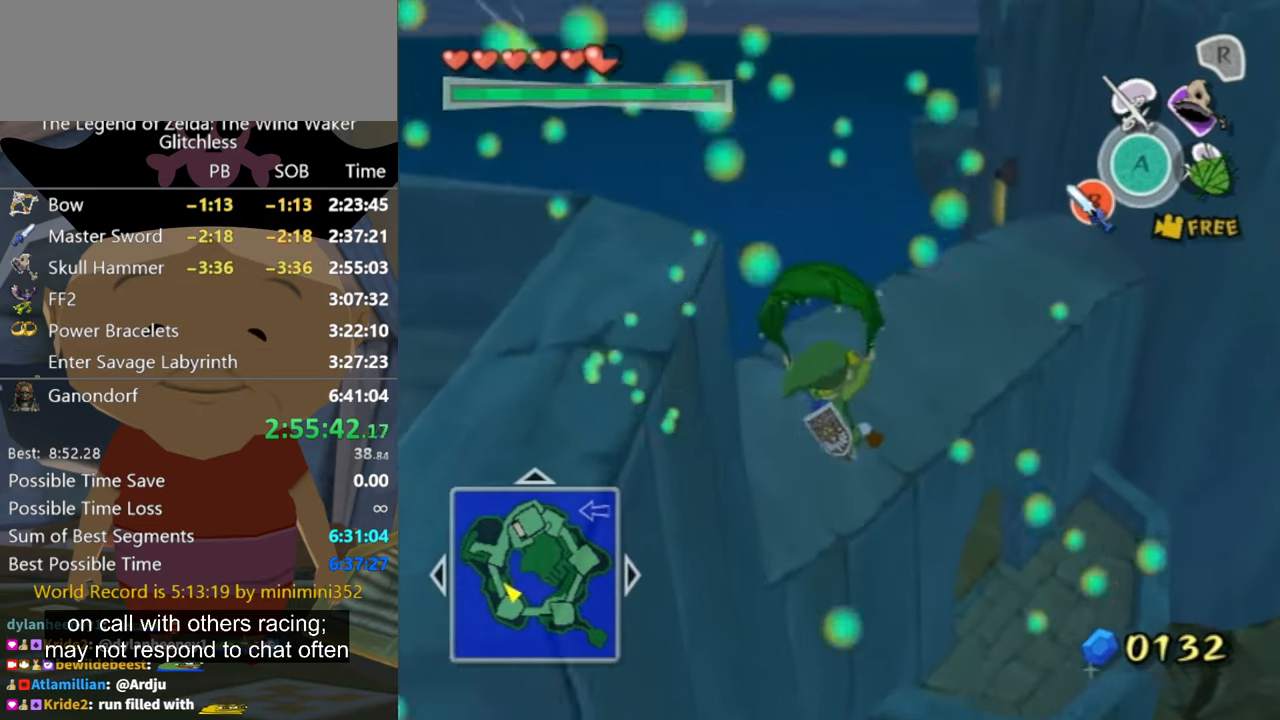
{"buttons": [], "left_stick": "up-right", "right_stick": "center", "button_events": [[300, "X", "down"], [400, "X", "up"]]}
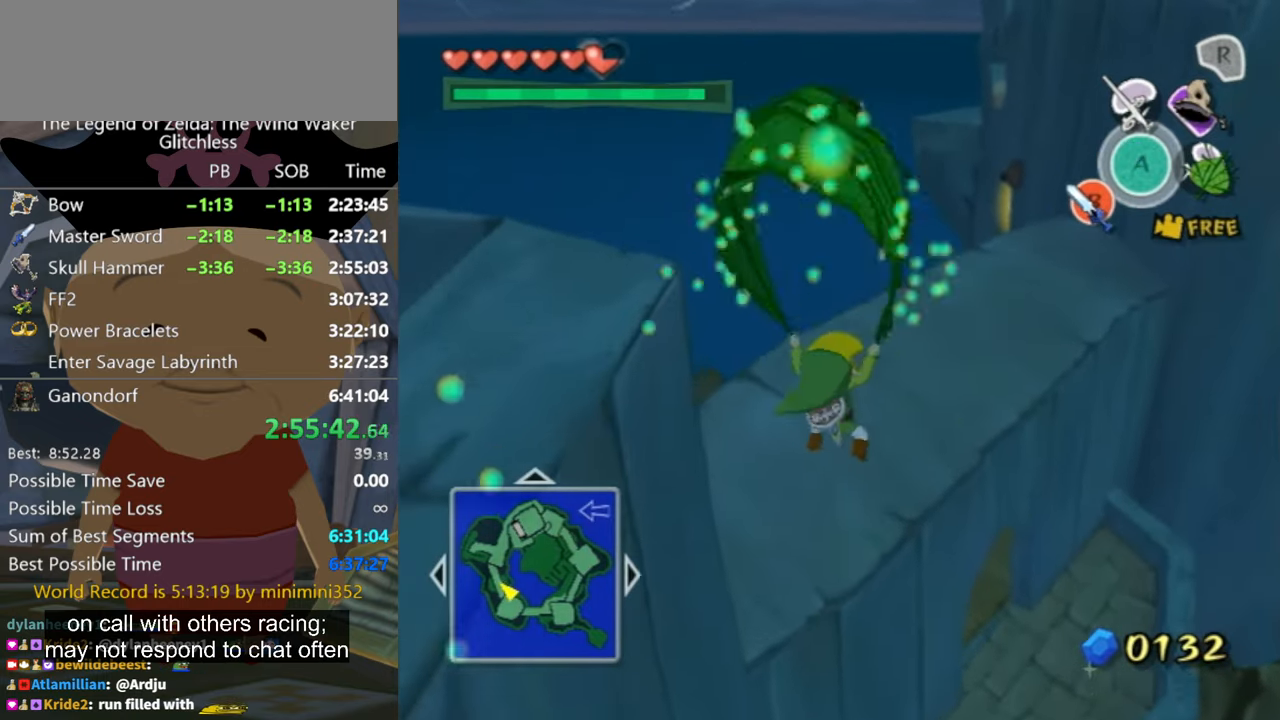
{"buttons": [], "left_stick": "up-right", "right_stick": "center", "button_events": []}
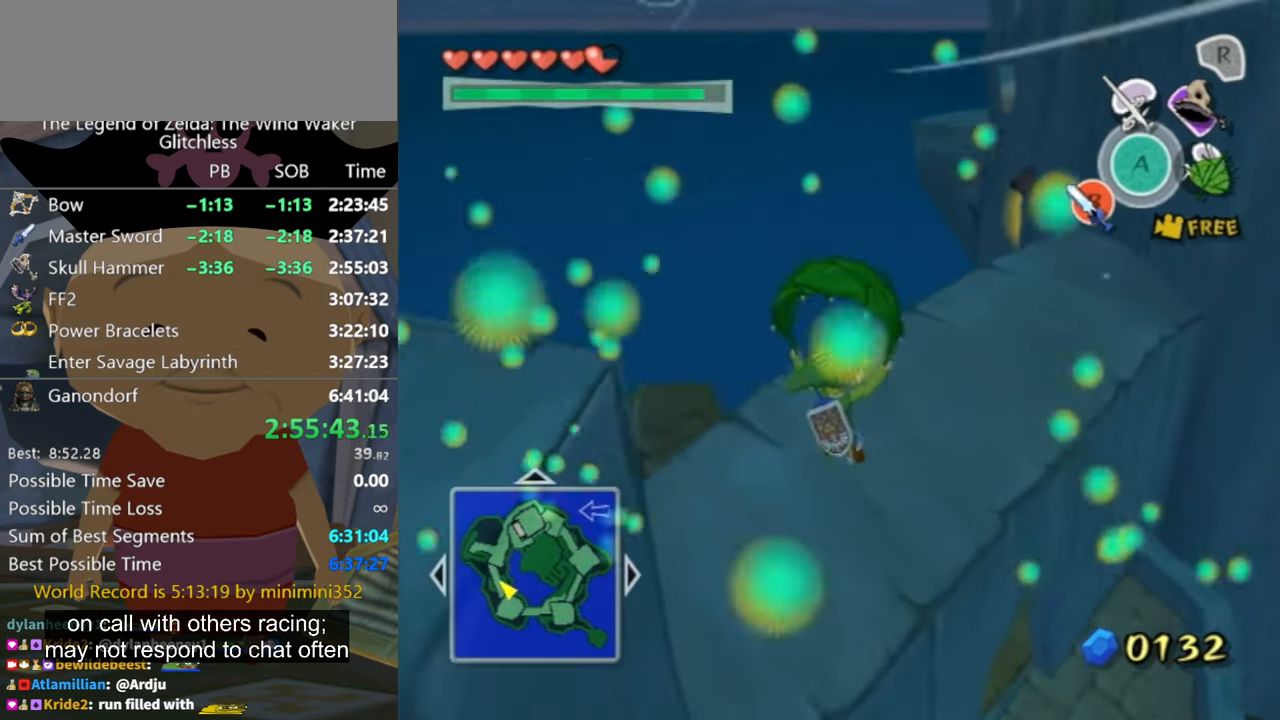
{"buttons": [], "left_stick": "up-right", "right_stick": "center", "button_events": [[167, "A", "down"], [200, "X", "down"], [233, "A", "up"], [267, "X", "up"]]}
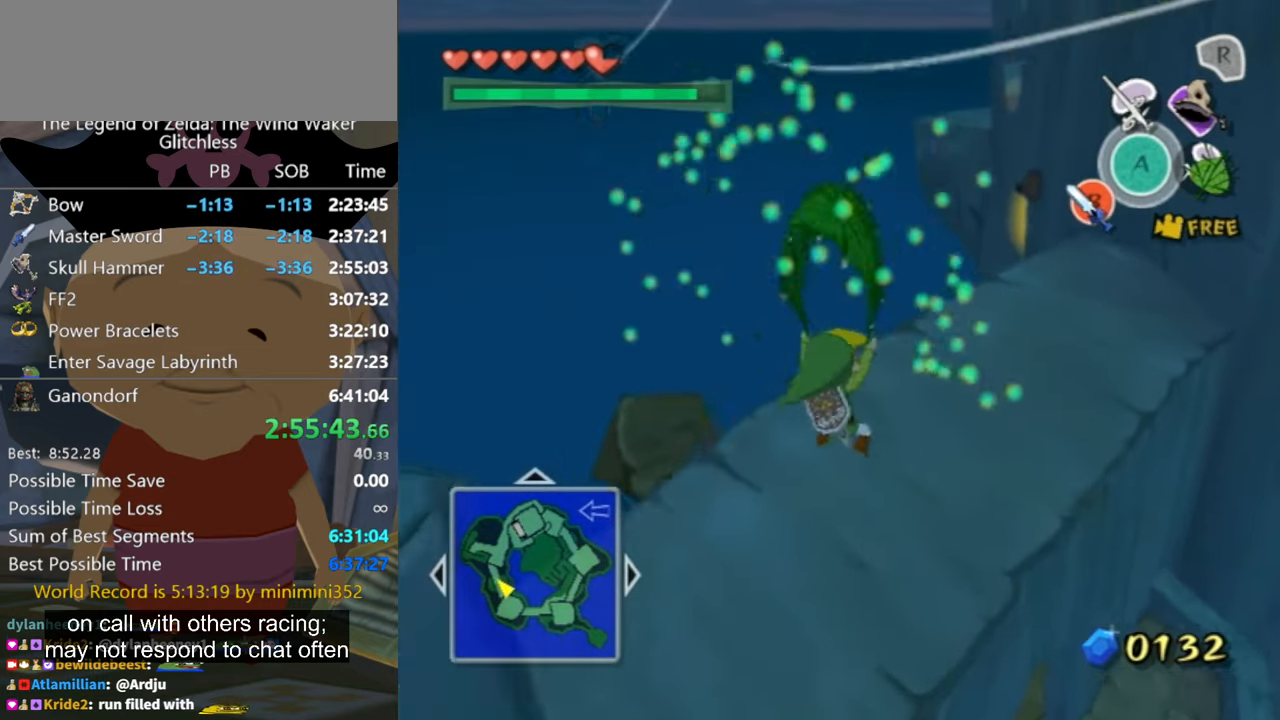
{"buttons": [], "left_stick": "up-right", "right_stick": "center", "button_events": []}
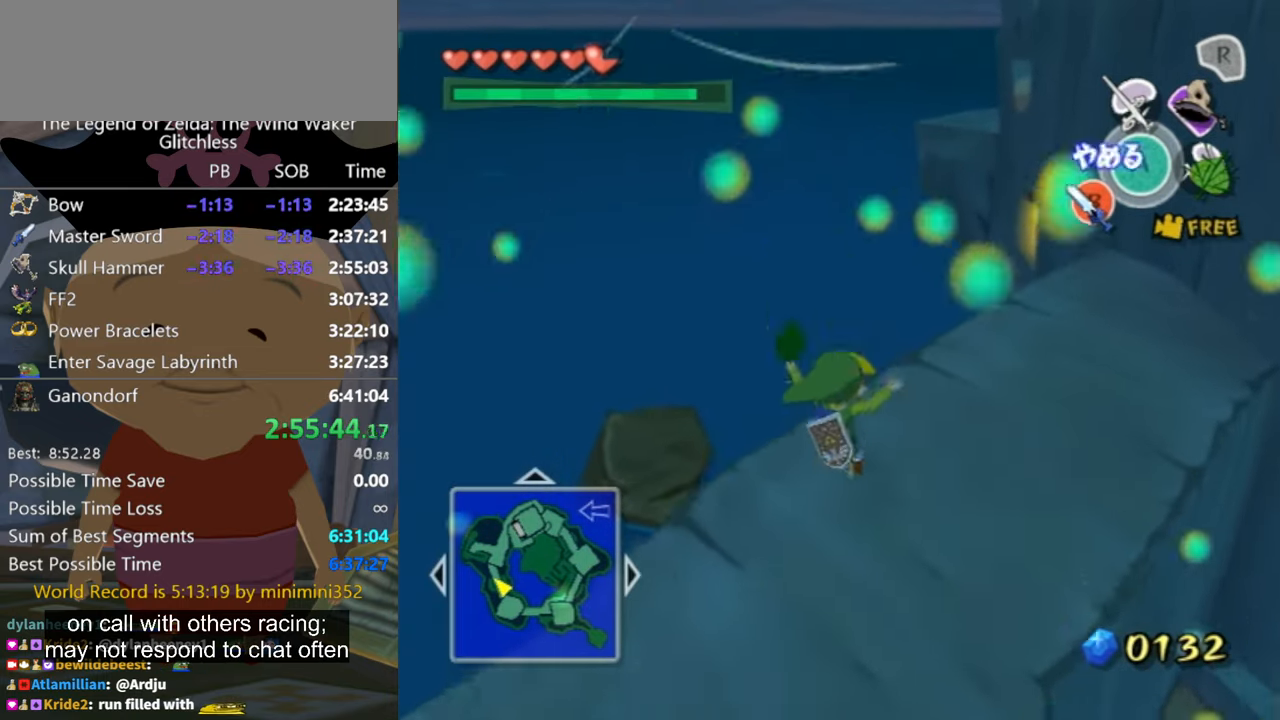
{"buttons": [], "left_stick": "up-right", "right_stick": "center", "button_events": [[33, "A", "down"], [100, "X", "down"], [133, "A", "up"], [167, "X", "up"]]}
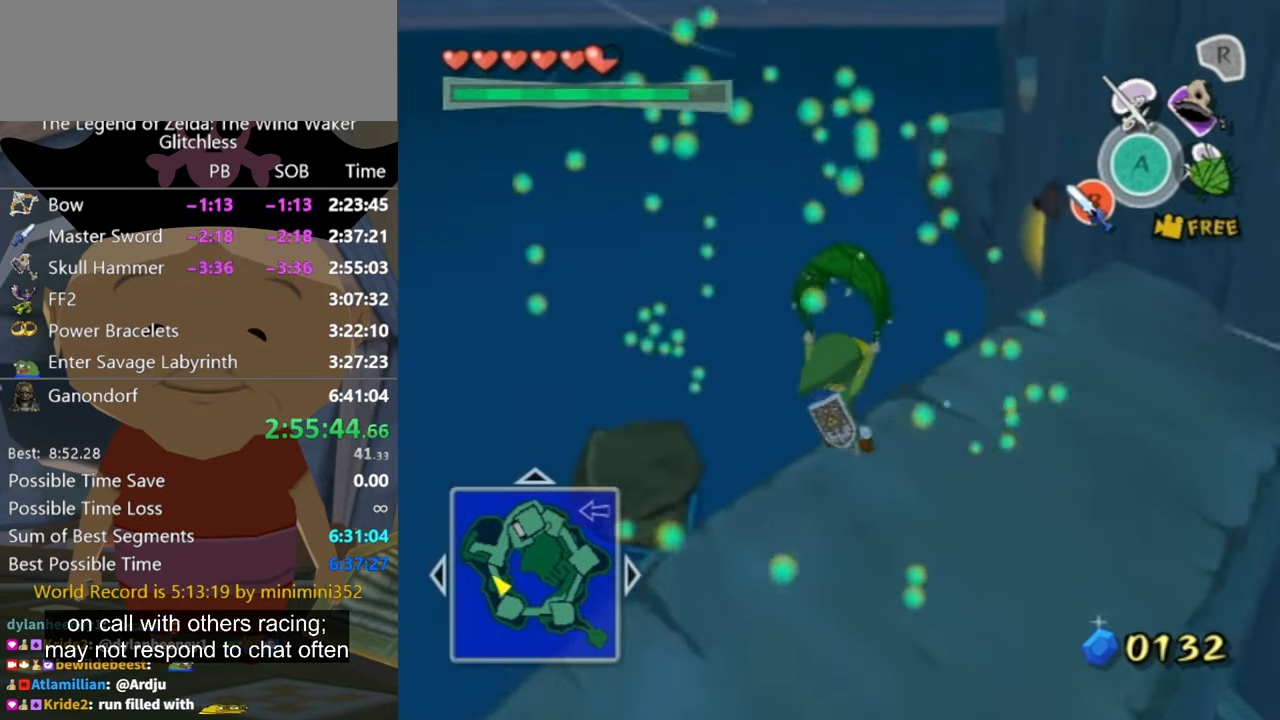
{"buttons": ["X"], "left_stick": "up-right", "right_stick": "center", "button_events": [[433, "A", "down"], [467, "X", "down"], [500, "A", "up"]]}
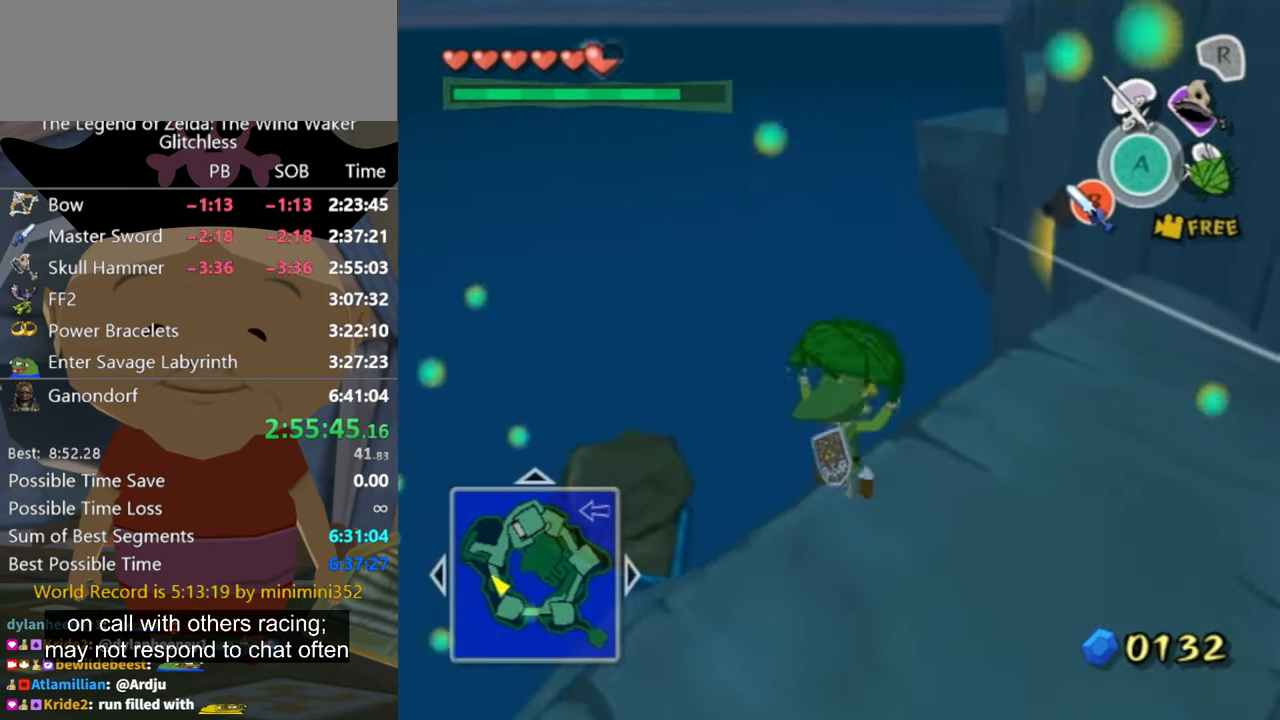
{"buttons": [], "left_stick": "up-right", "right_stick": "center", "button_events": [[67, "X", "up"]]}
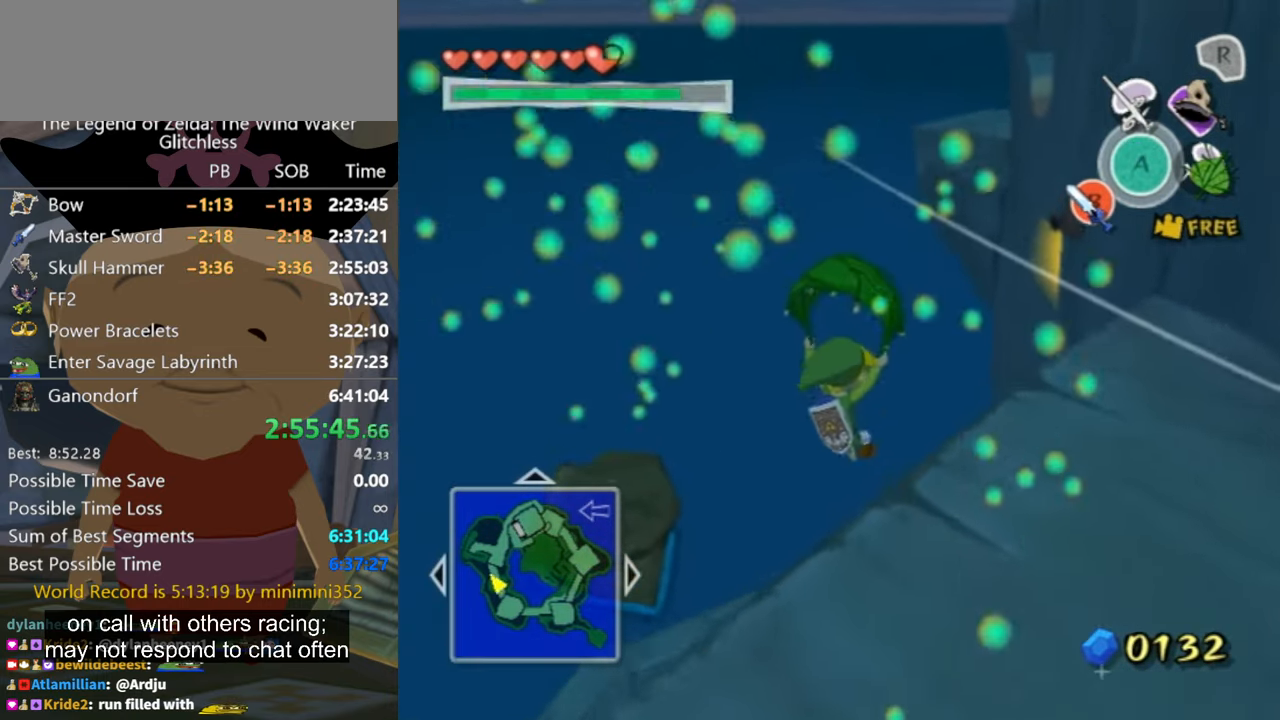
{"buttons": [], "left_stick": "up-right", "right_stick": "center", "button_events": [[300, "A", "down"], [333, "X", "down"], [366, "A", "up"], [400, "X", "up"]]}
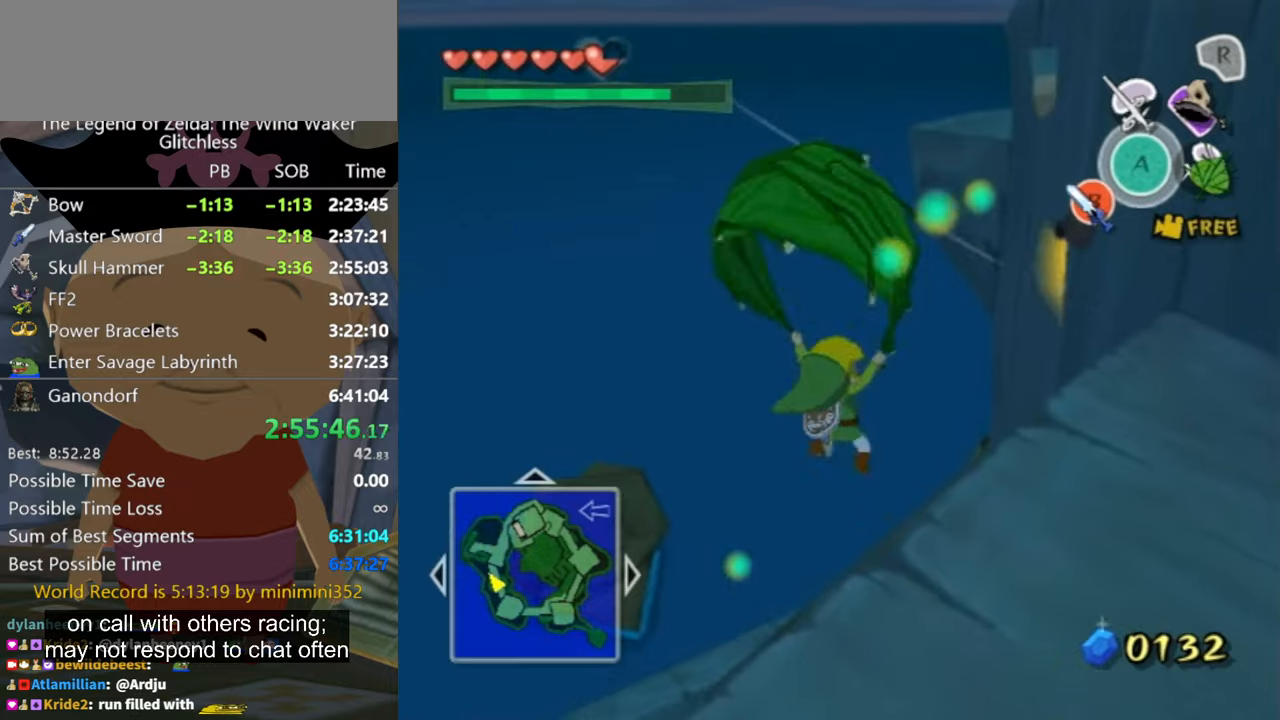
{"buttons": [], "left_stick": "up", "right_stick": "center", "button_events": []}
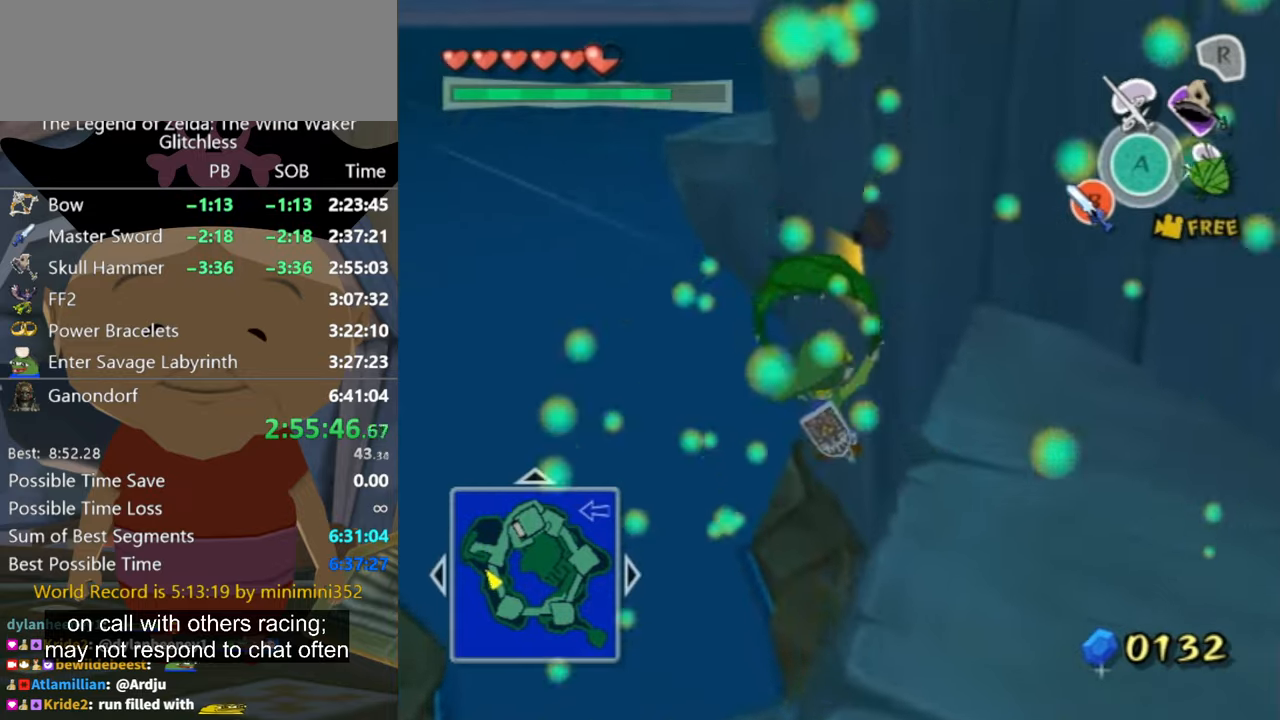
{"buttons": [], "left_stick": "up", "right_stick": "up", "button_events": []}
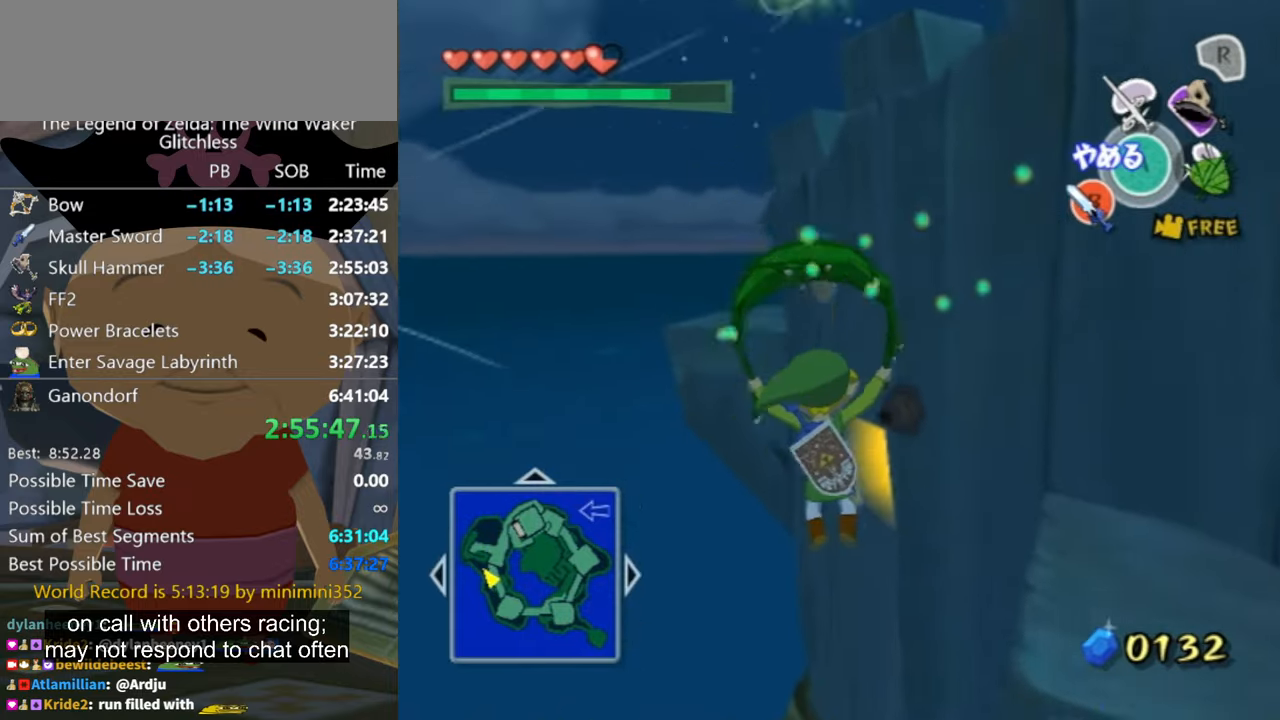
{"buttons": [], "left_stick": "up", "right_stick": "center", "button_events": []}
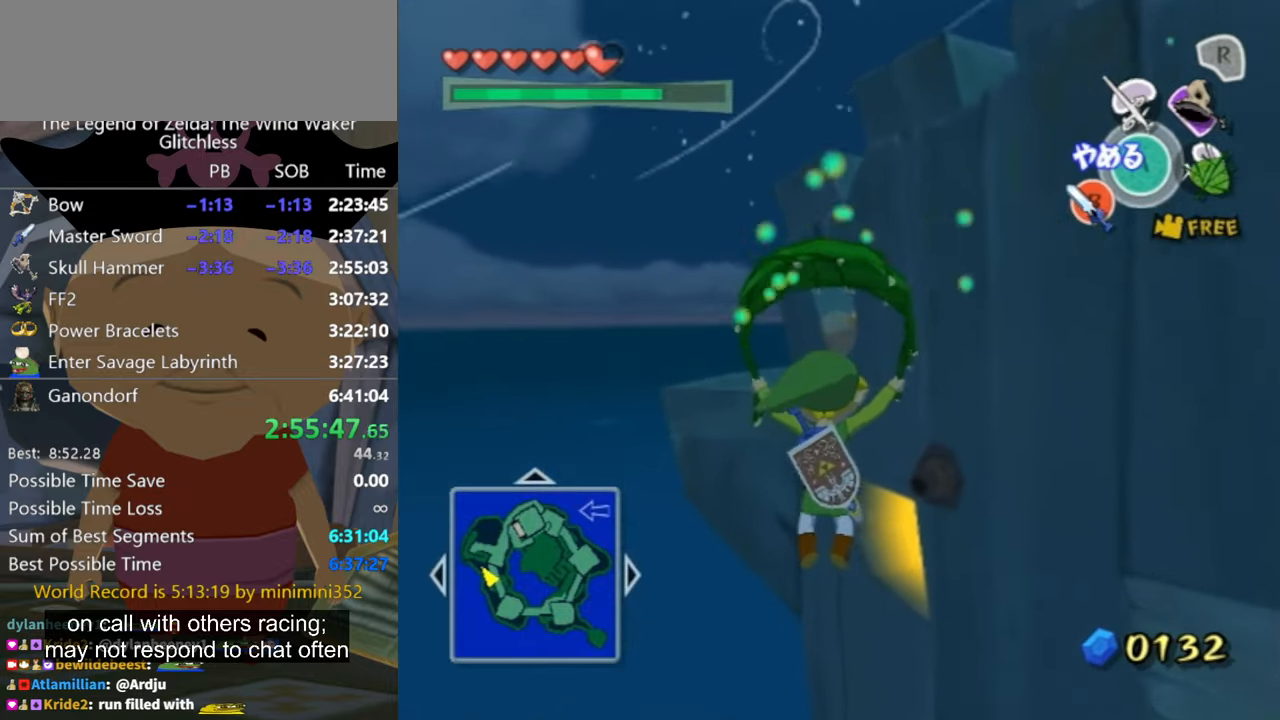
{"buttons": [], "left_stick": "up", "right_stick": "up-left", "button_events": []}
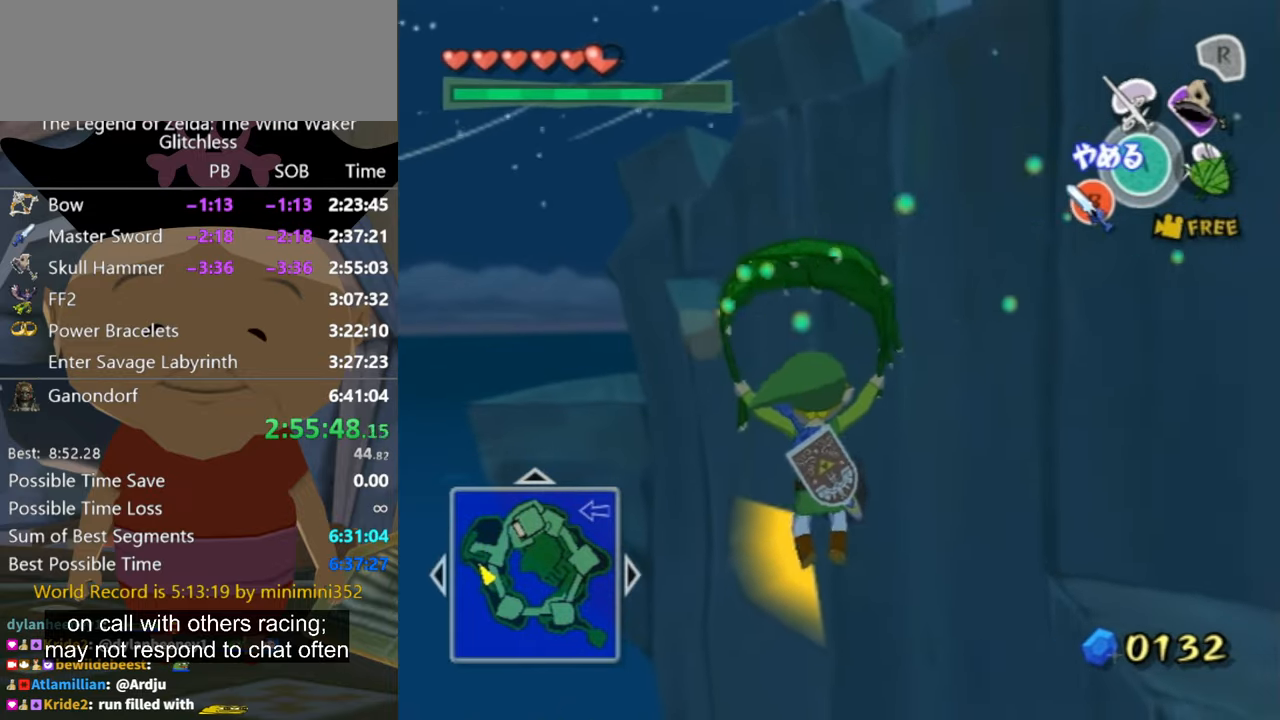
{"buttons": [], "left_stick": "up", "right_stick": "down", "button_events": []}
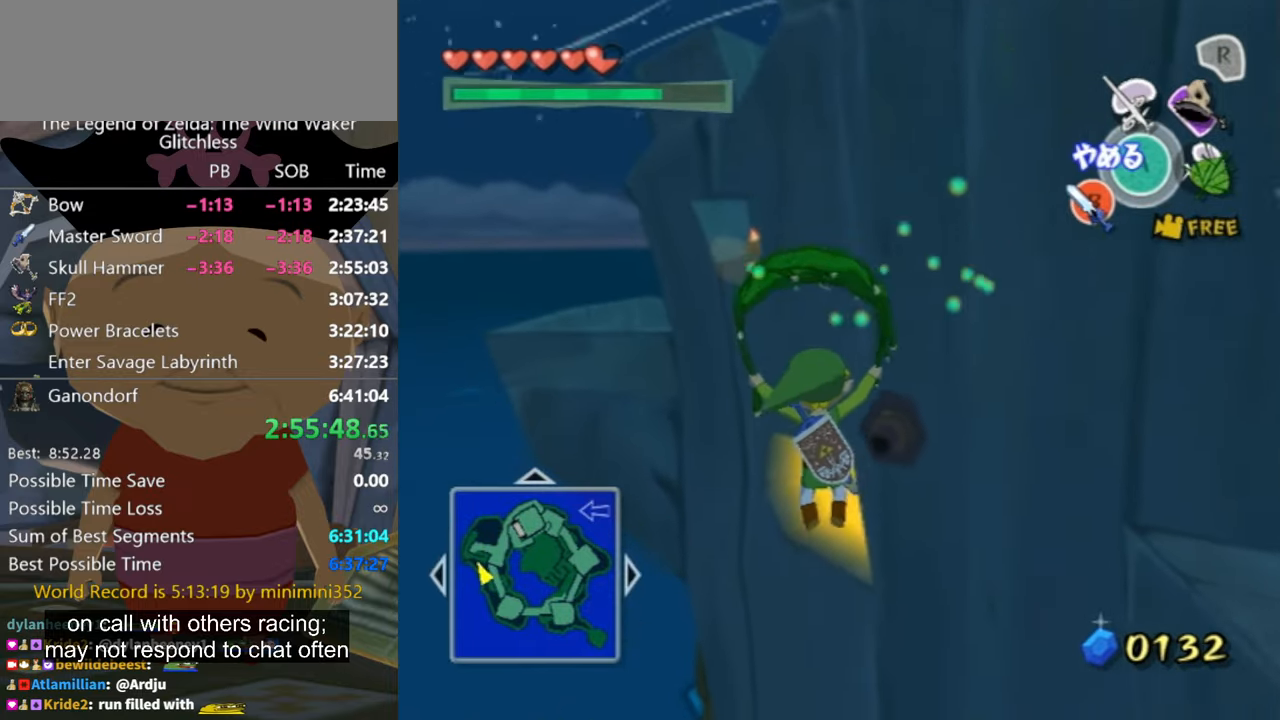
{"buttons": [], "left_stick": "up", "right_stick": "center", "button_events": []}
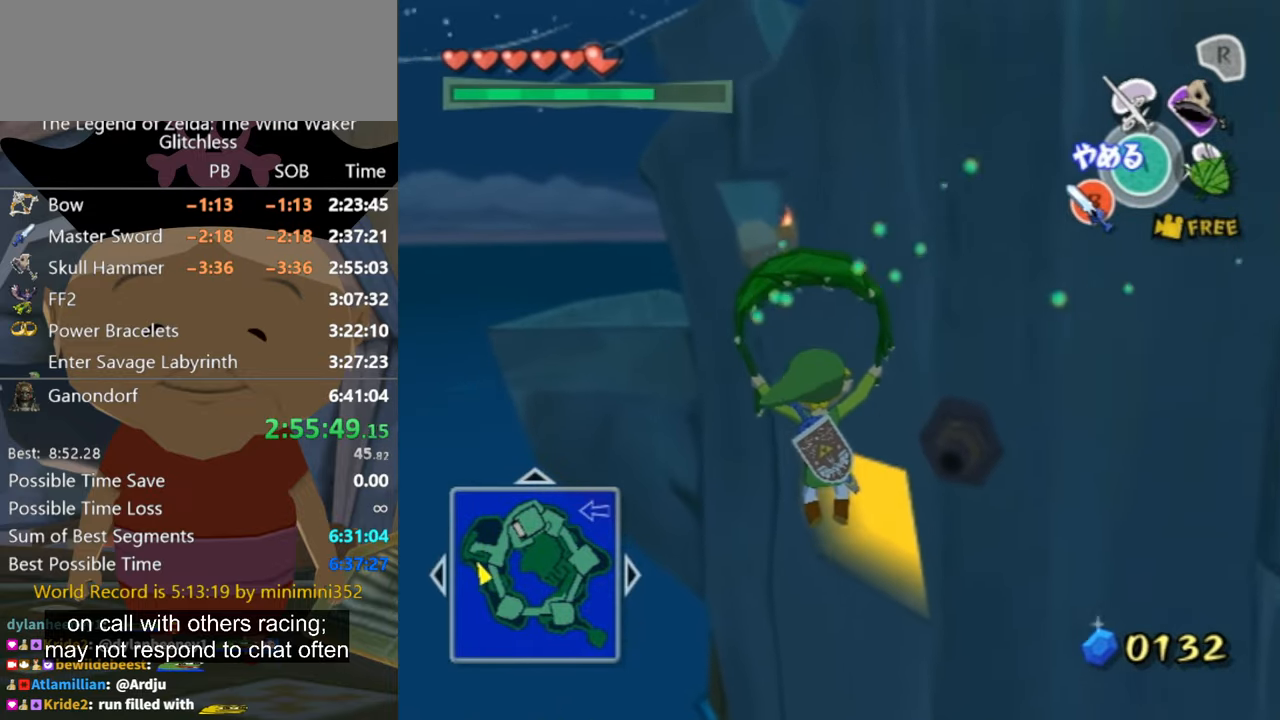
{"buttons": [], "left_stick": "up", "right_stick": "center", "button_events": []}
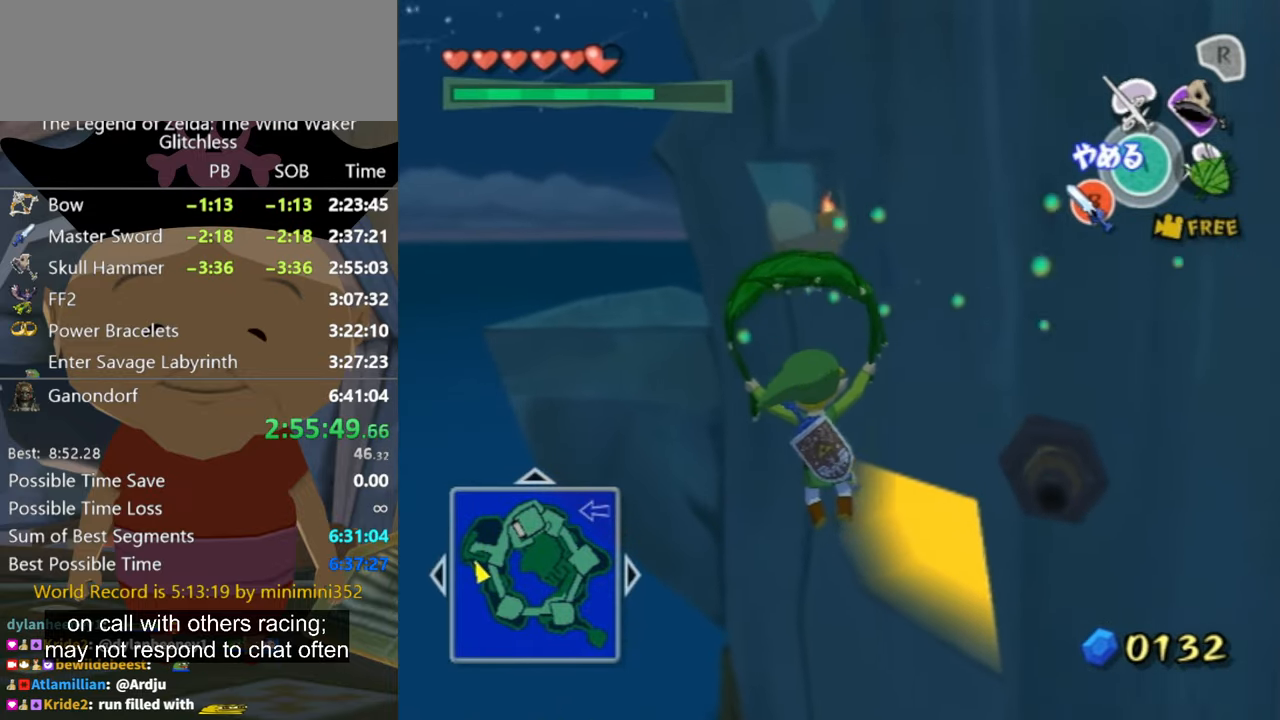
{"buttons": ["X"], "left_stick": "up", "right_stick": "center", "button_events": [[366, "A", "down"], [400, "X", "down"], [433, "A", "up"]]}
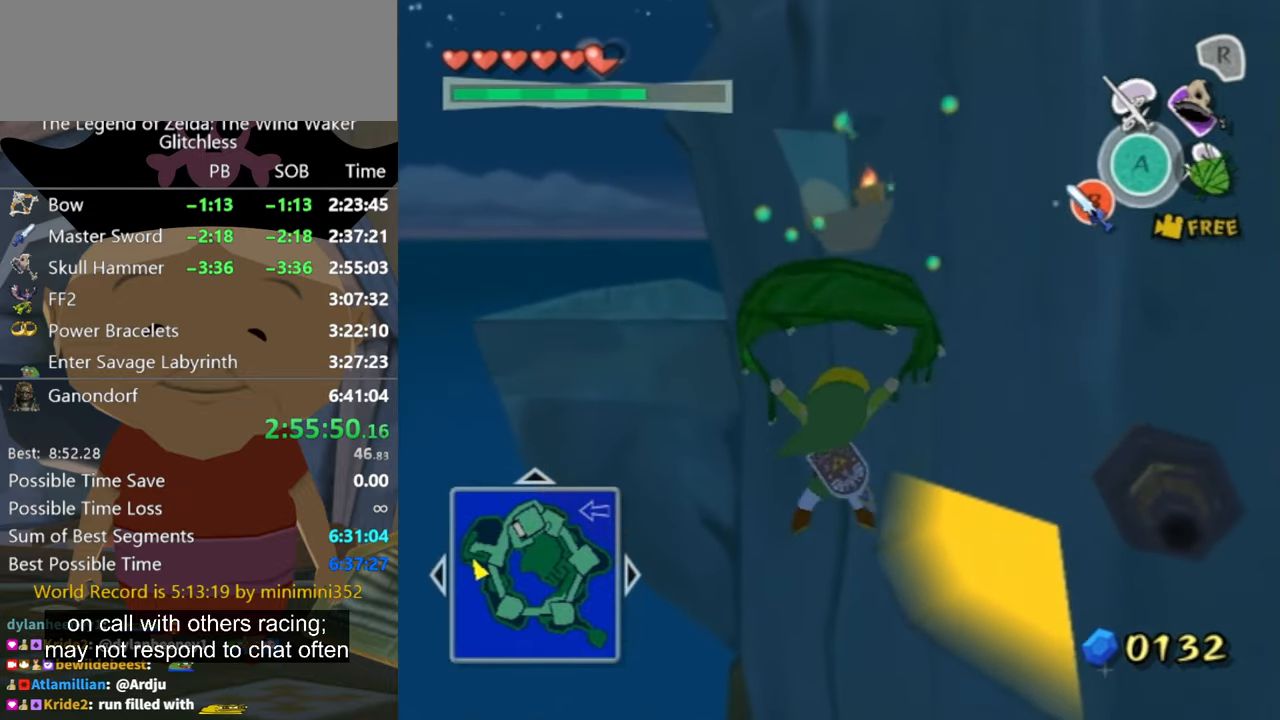
{"buttons": [], "left_stick": "up-left", "right_stick": "down", "button_events": [[33, "X", "up"]]}
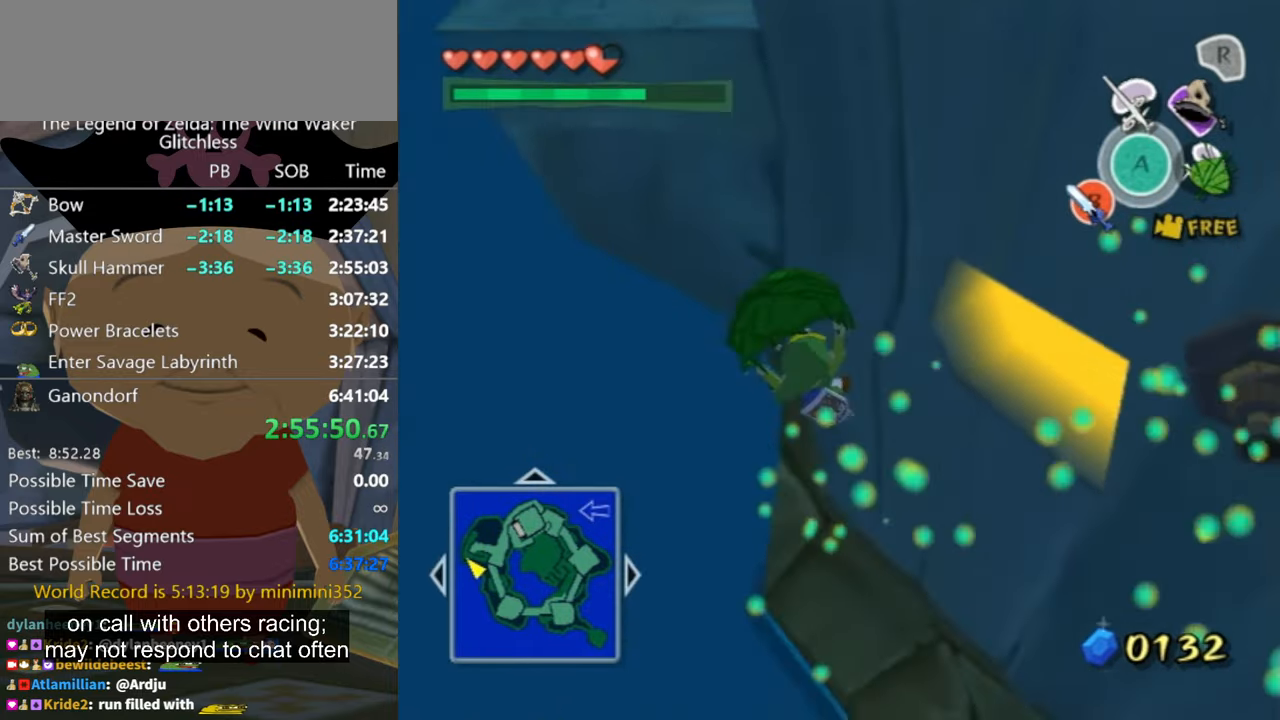
{"buttons": [], "left_stick": "up", "right_stick": "center", "button_events": []}
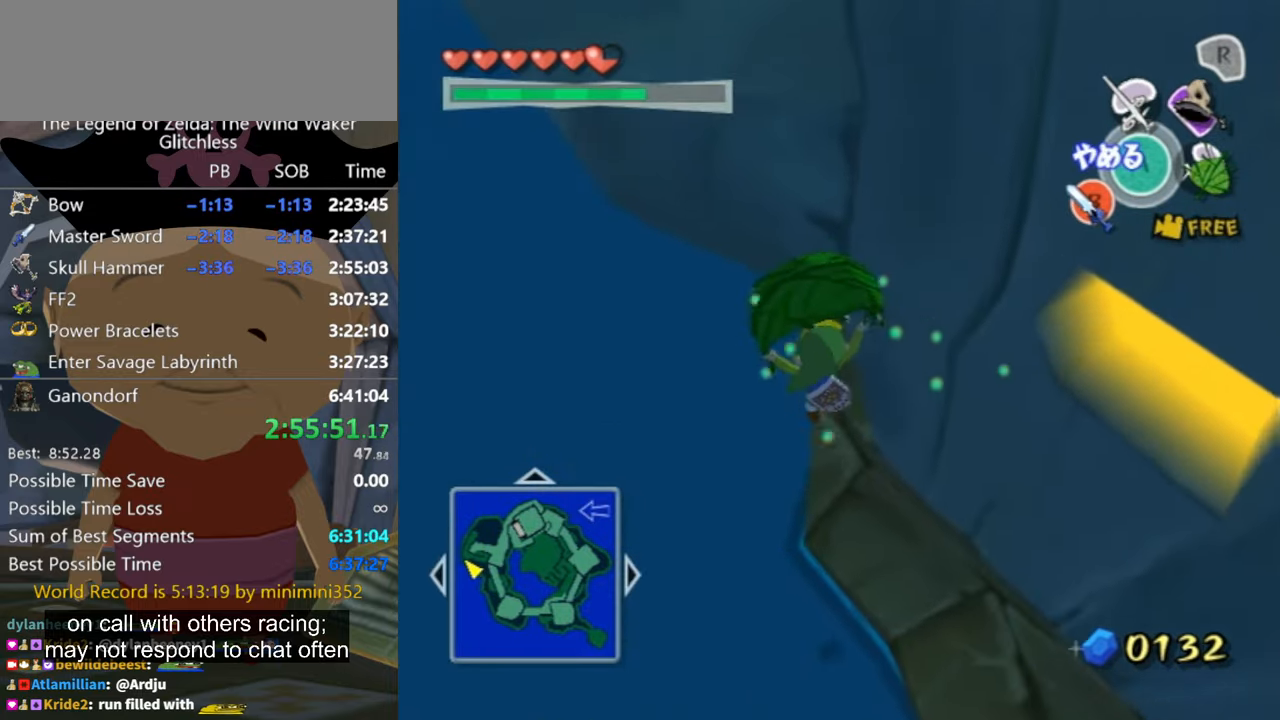
{"buttons": [], "left_stick": "up", "right_stick": "center", "button_events": []}
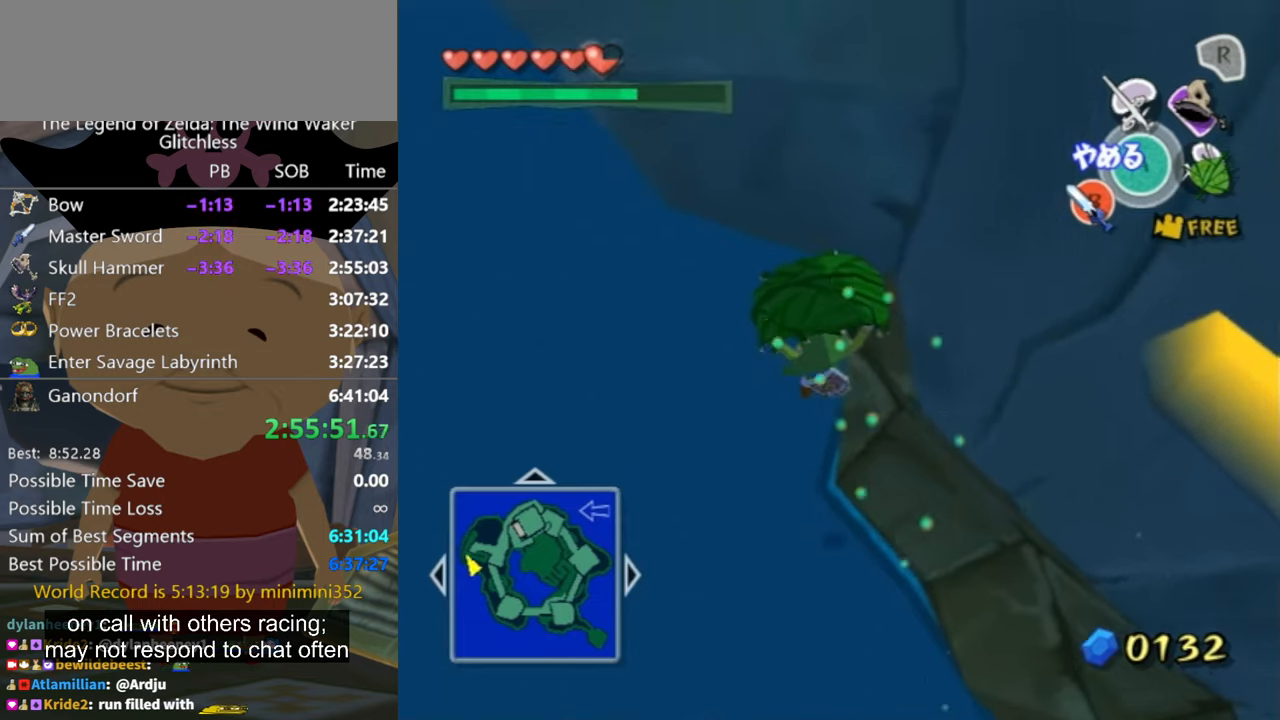
{"buttons": [], "left_stick": "up", "right_stick": "center", "button_events": []}
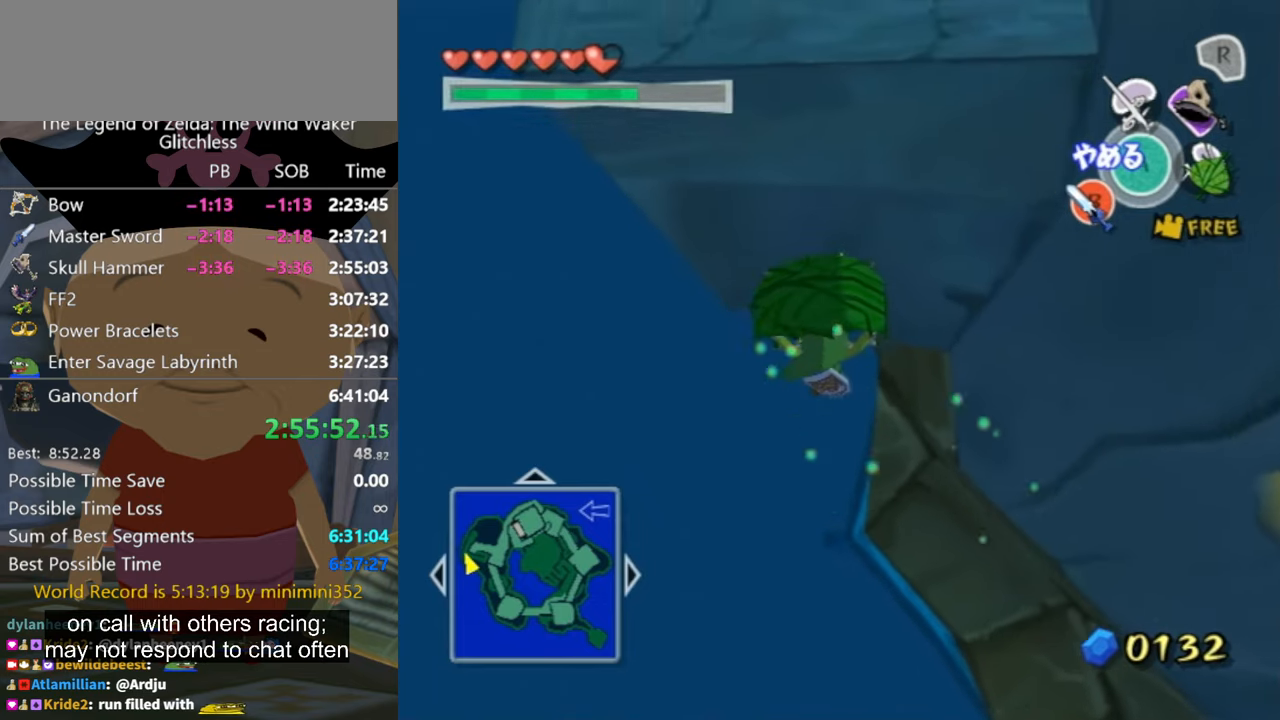
{"buttons": [], "left_stick": "up", "right_stick": "center", "button_events": []}
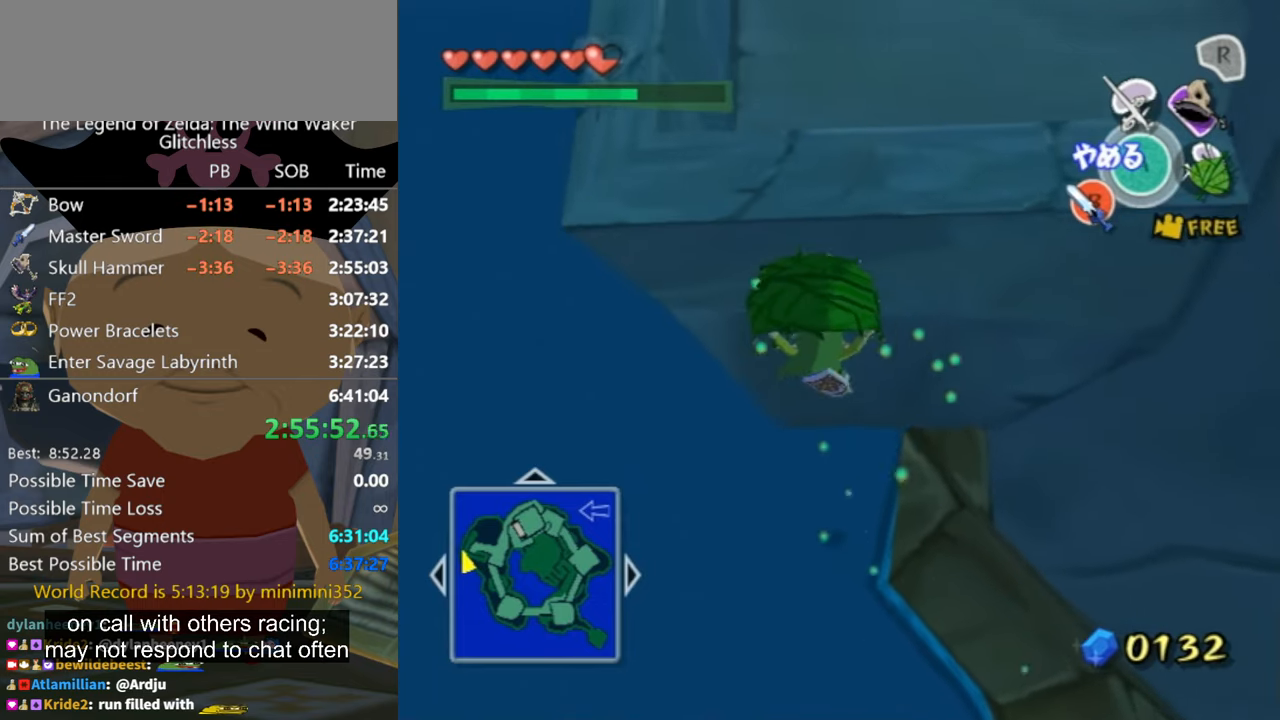
{"buttons": [], "left_stick": "up", "right_stick": "center", "button_events": [[200, "A", "down"], [267, "A", "up"]]}
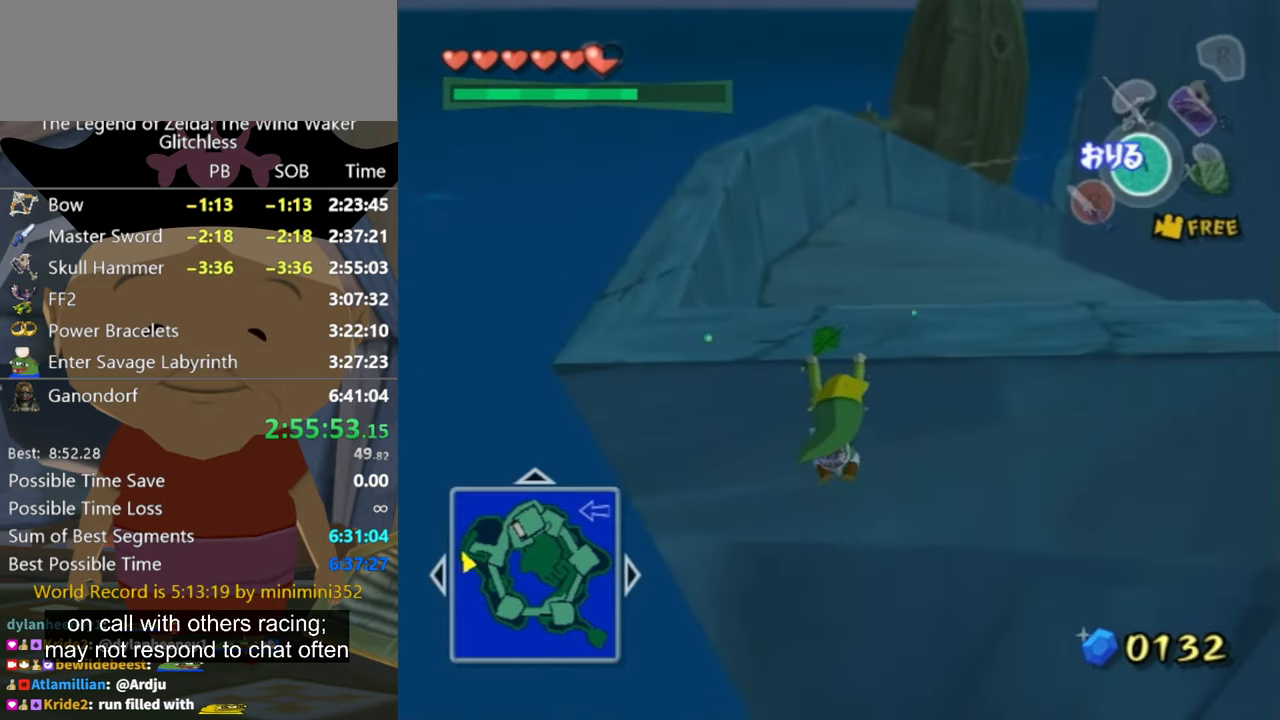
{"buttons": [], "left_stick": "center", "right_stick": "left", "button_events": []}